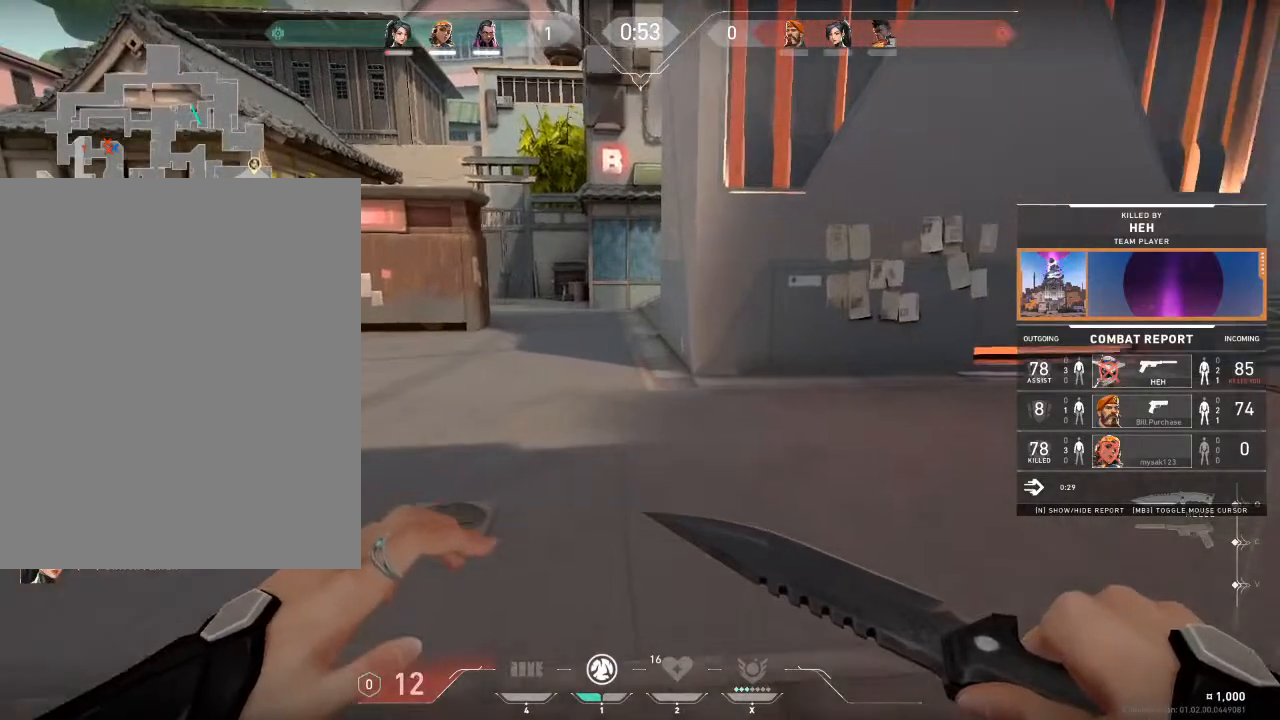
Gameplay with keyboard and mouse; each line is a JSON object with the keys and mouse buttons held at the frame after it. "events" lists presses ("down") and releases ("up") of "1", "2", "3", "4", "5", "a", "alt", "c", "caps_lock", "ctrl", "d", "e", "f", "g", "q", "r", "s", "shift", "space", "t", "tab", "v", "w", "x", "z", "mouse_left", "mouse_wheel" and "mouse_right" between this image and that frame as [ms after this image, input, new state], when the widget could be followed in between. "mouse_left", "mouse_wheel", "mouse_right" = the "left", "wheel", "right" buttons of the "mouse" list. No other keys are recorded. "wheel" means that the mouse wheel is clicked or scrolled. "mouse_move" is the direction in which the mouse moves at that frame (one of eight, or "still"), when it could be read.
{"keys": ["tab"], "mouse": [], "mouse_move": "still", "events": [[200, "tab", "down"]]}
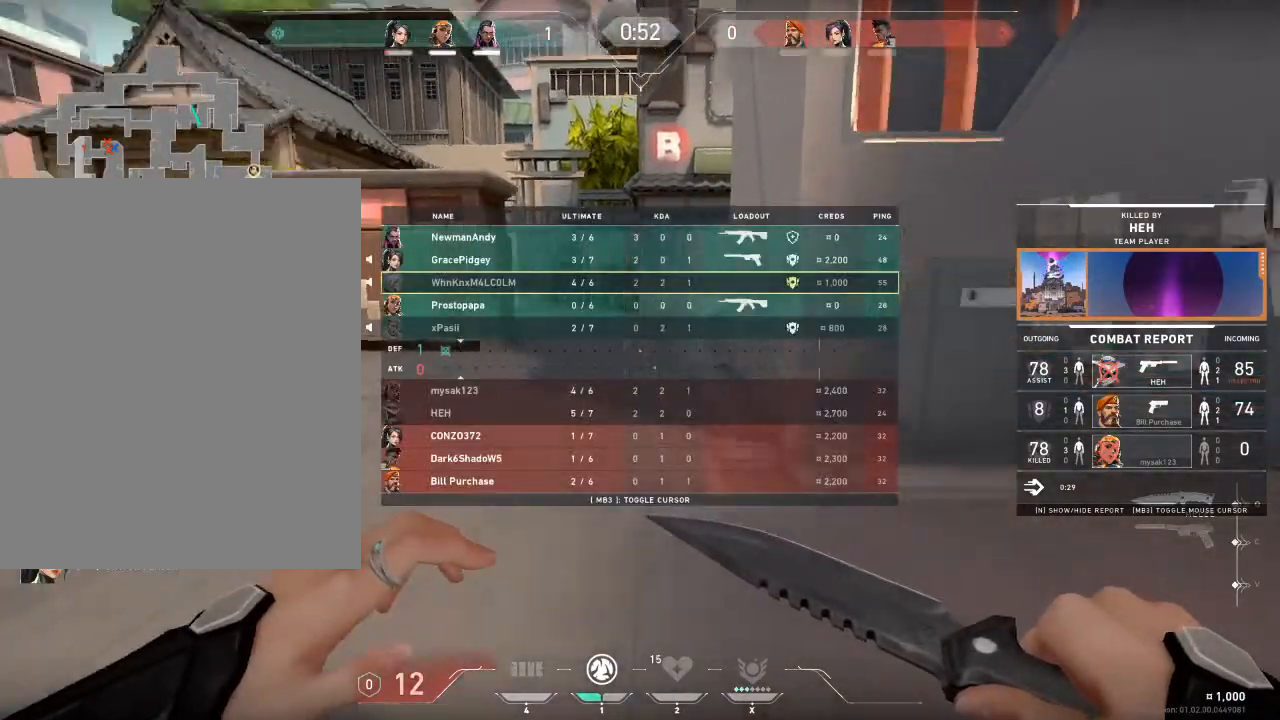
{"keys": ["tab"], "mouse": [], "mouse_move": "still", "events": []}
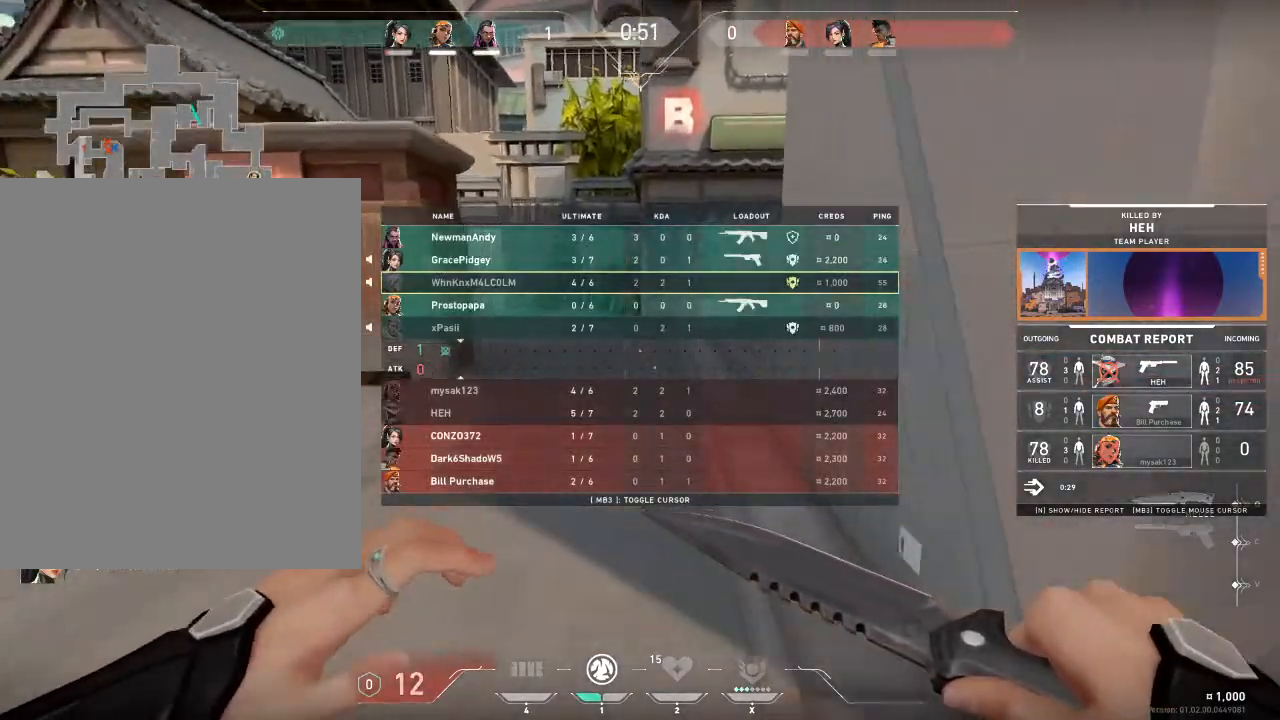
{"keys": ["tab"], "mouse": [], "mouse_move": "still", "events": []}
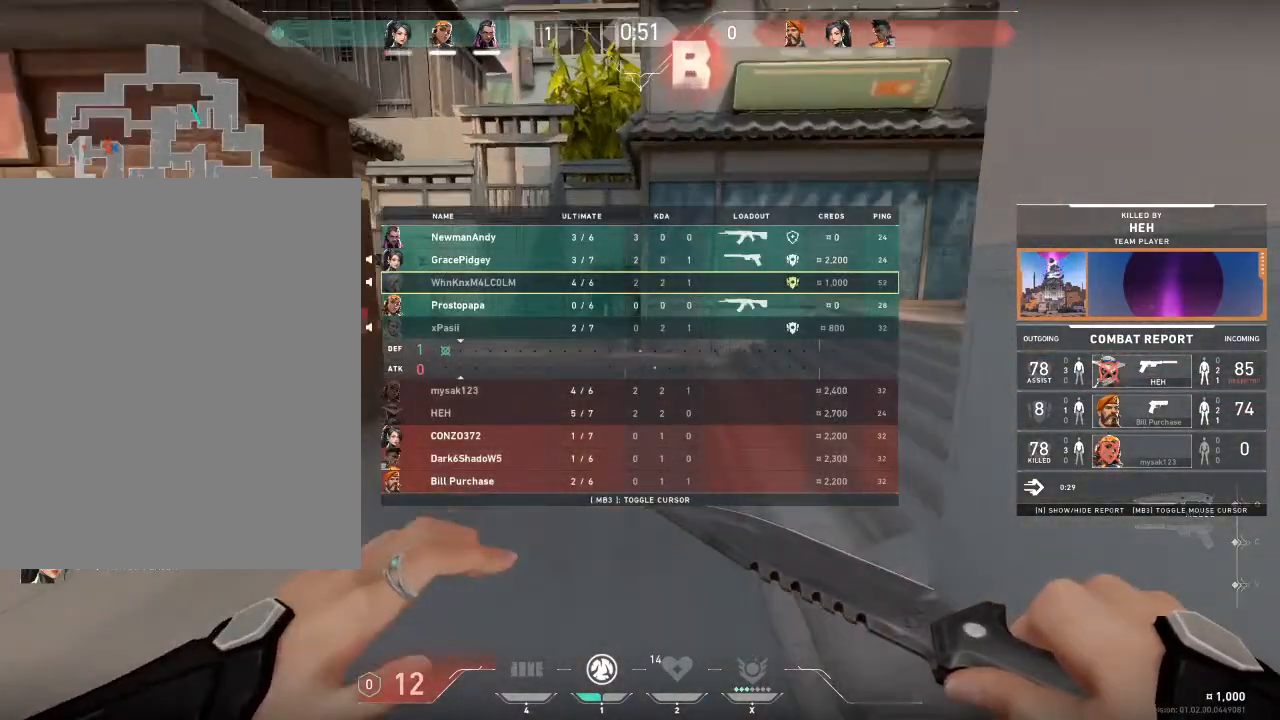
{"keys": ["tab"], "mouse": [], "mouse_move": "still", "events": []}
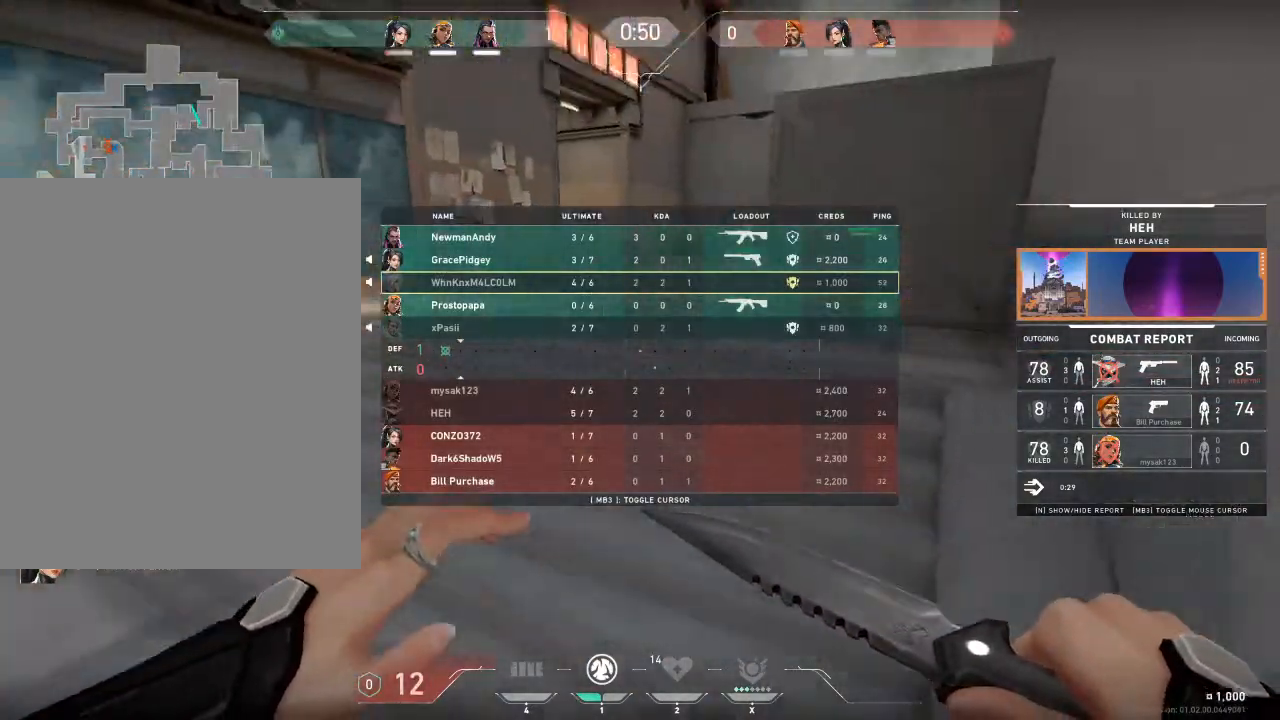
{"keys": ["tab"], "mouse": [], "mouse_move": "still", "events": []}
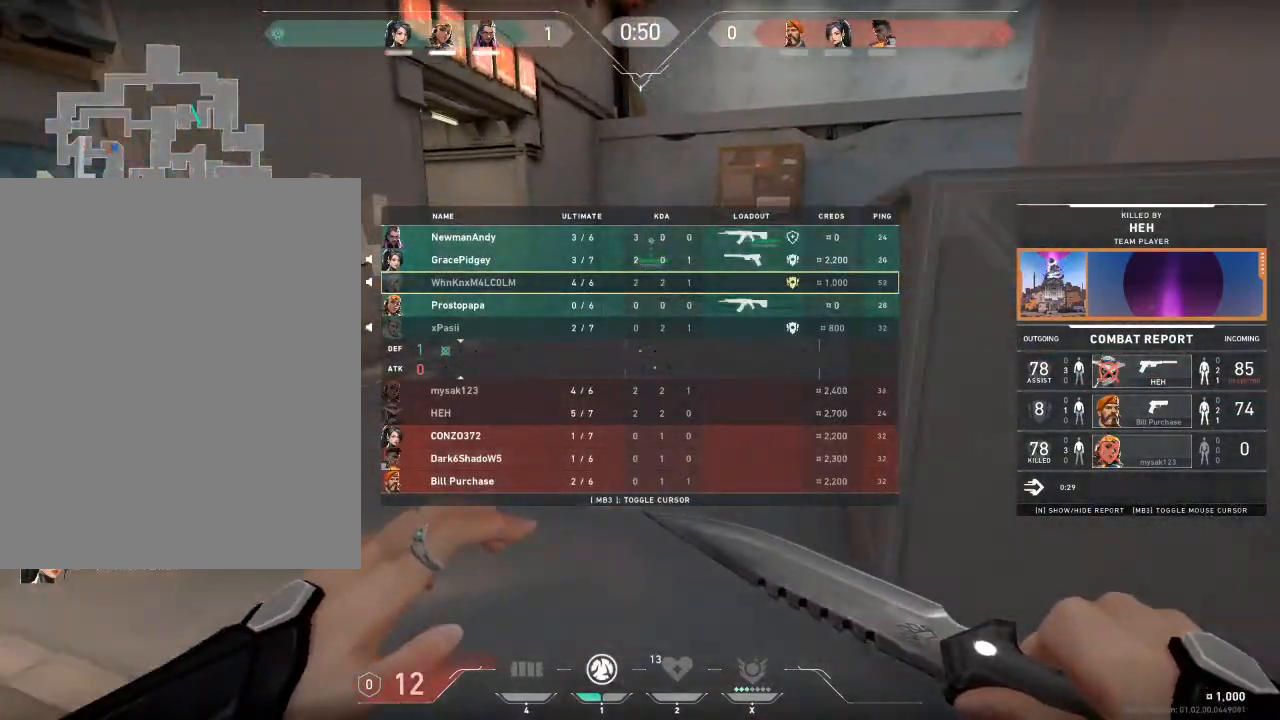
{"keys": ["tab"], "mouse": [], "mouse_move": "still", "events": []}
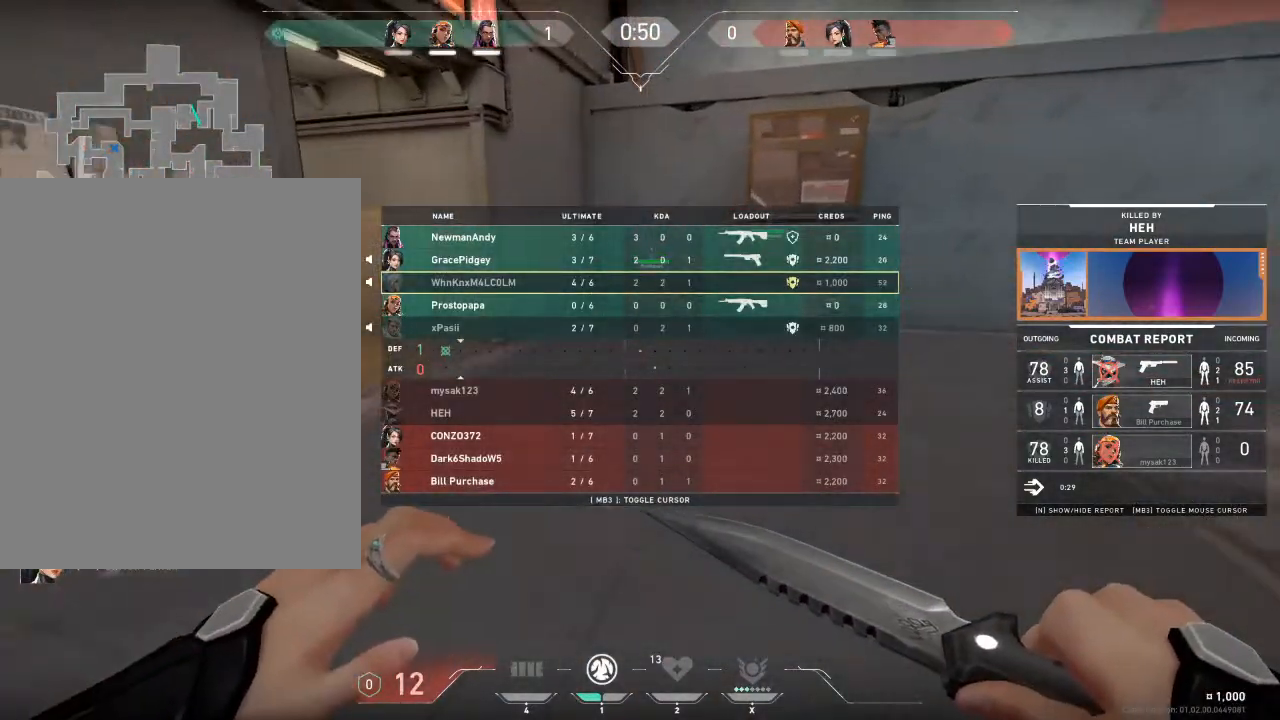
{"keys": ["tab"], "mouse": [], "mouse_move": "still", "events": []}
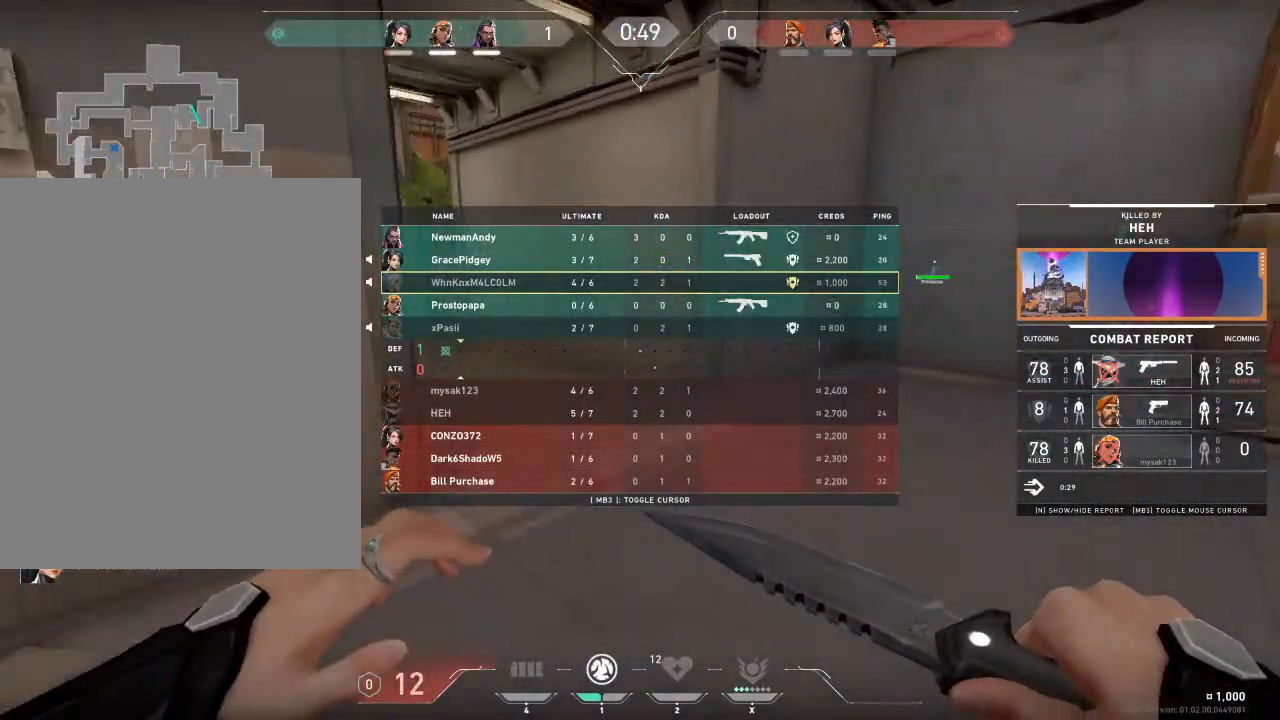
{"keys": ["tab"], "mouse": [], "mouse_move": "still", "events": []}
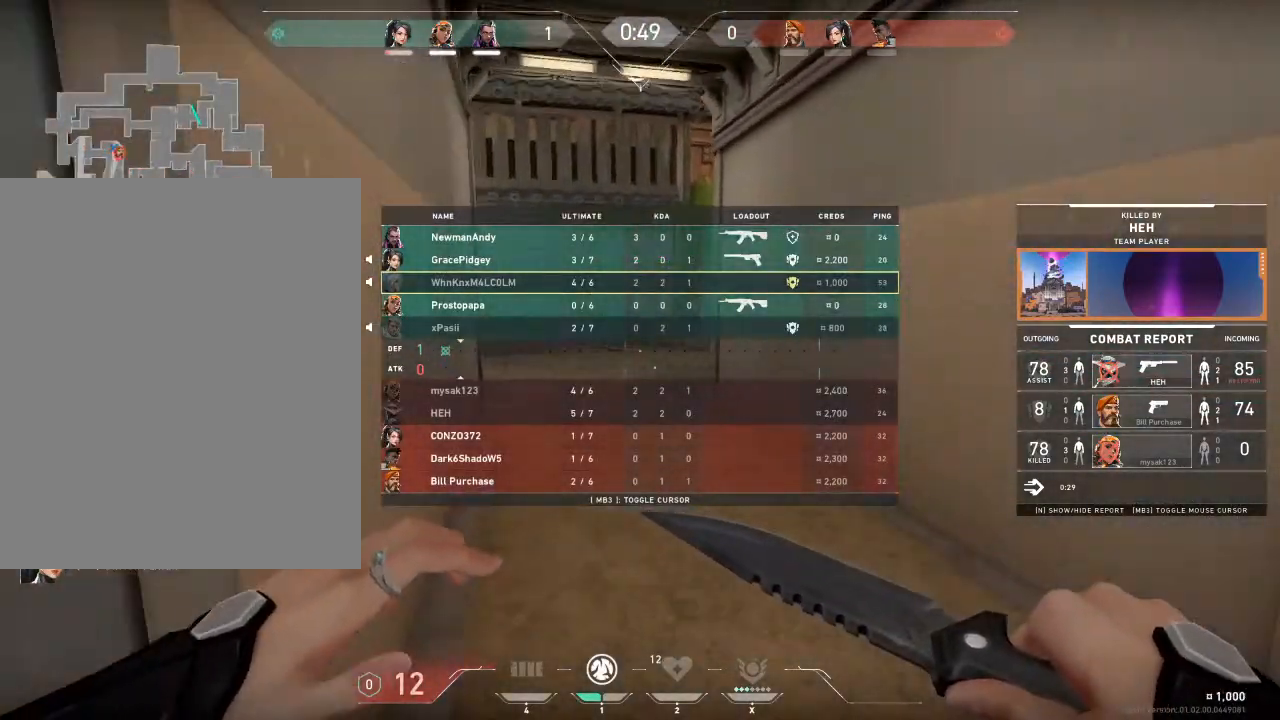
{"keys": ["tab"], "mouse": [], "mouse_move": "still", "events": []}
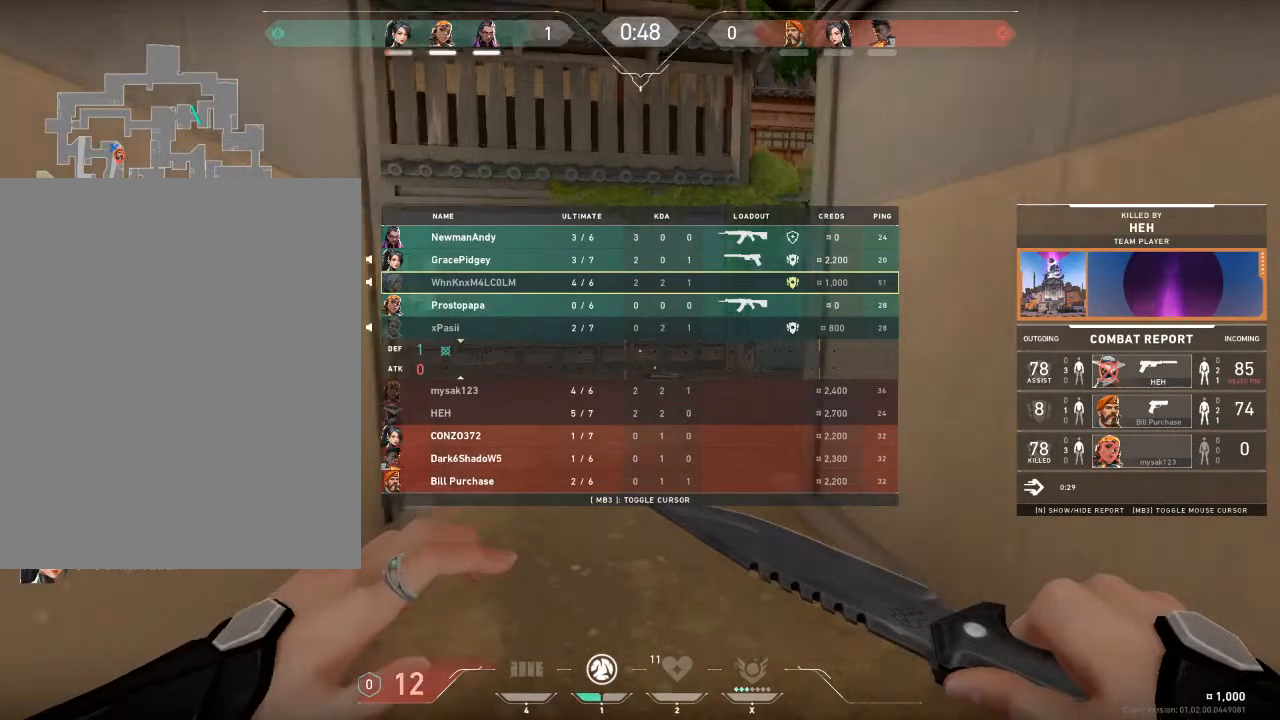
{"keys": ["tab"], "mouse": [], "mouse_move": "still", "events": []}
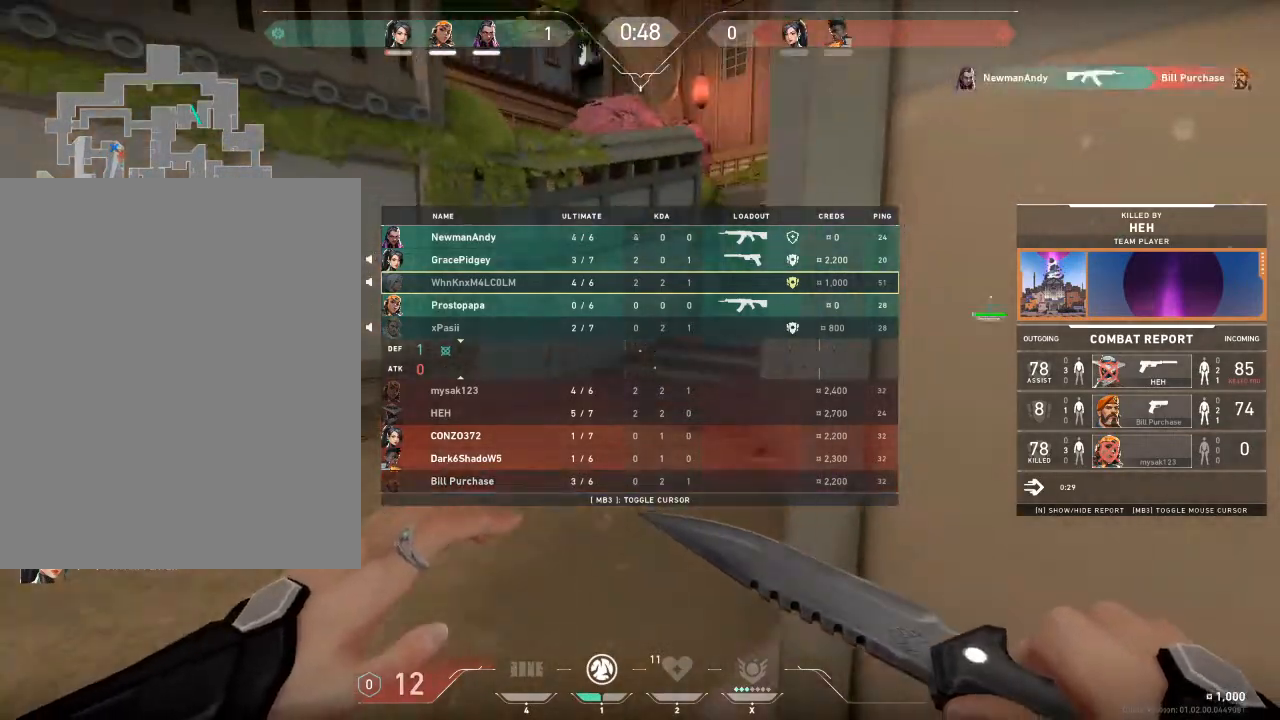
{"keys": ["tab"], "mouse": [], "mouse_move": "still", "events": []}
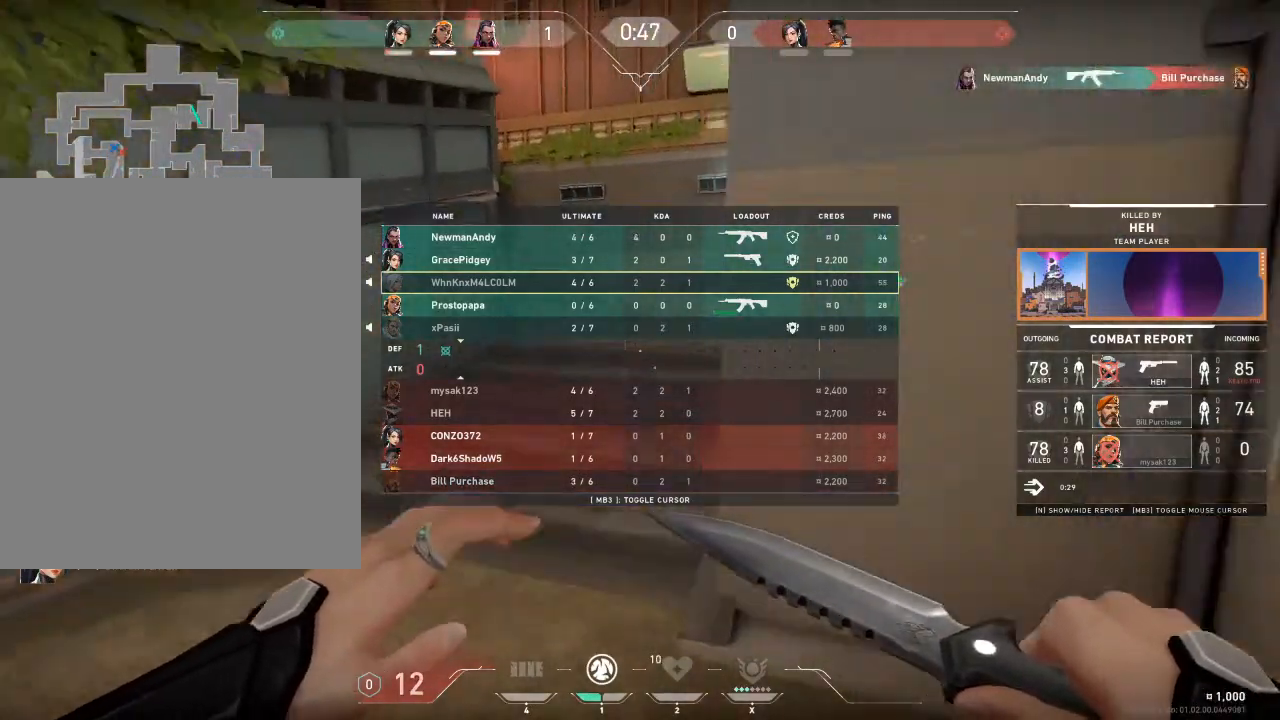
{"keys": ["tab"], "mouse": [], "mouse_move": "still", "events": []}
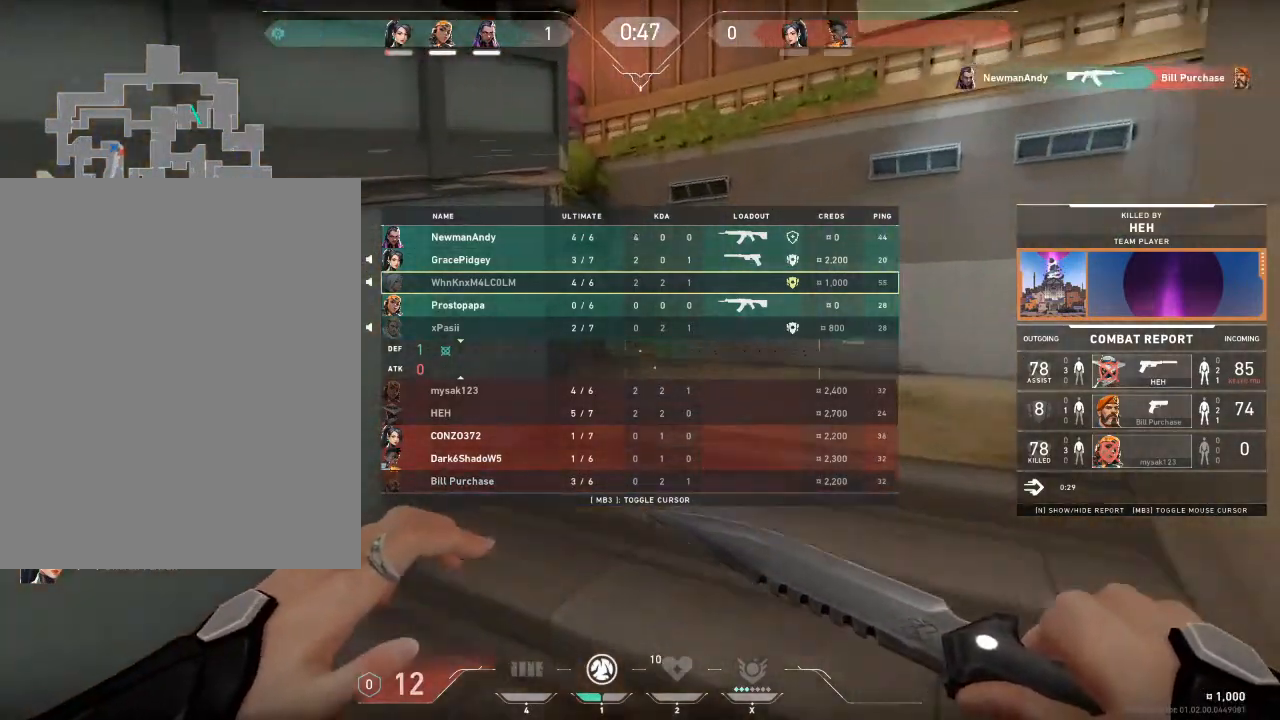
{"keys": ["tab"], "mouse": [], "mouse_move": "still", "events": []}
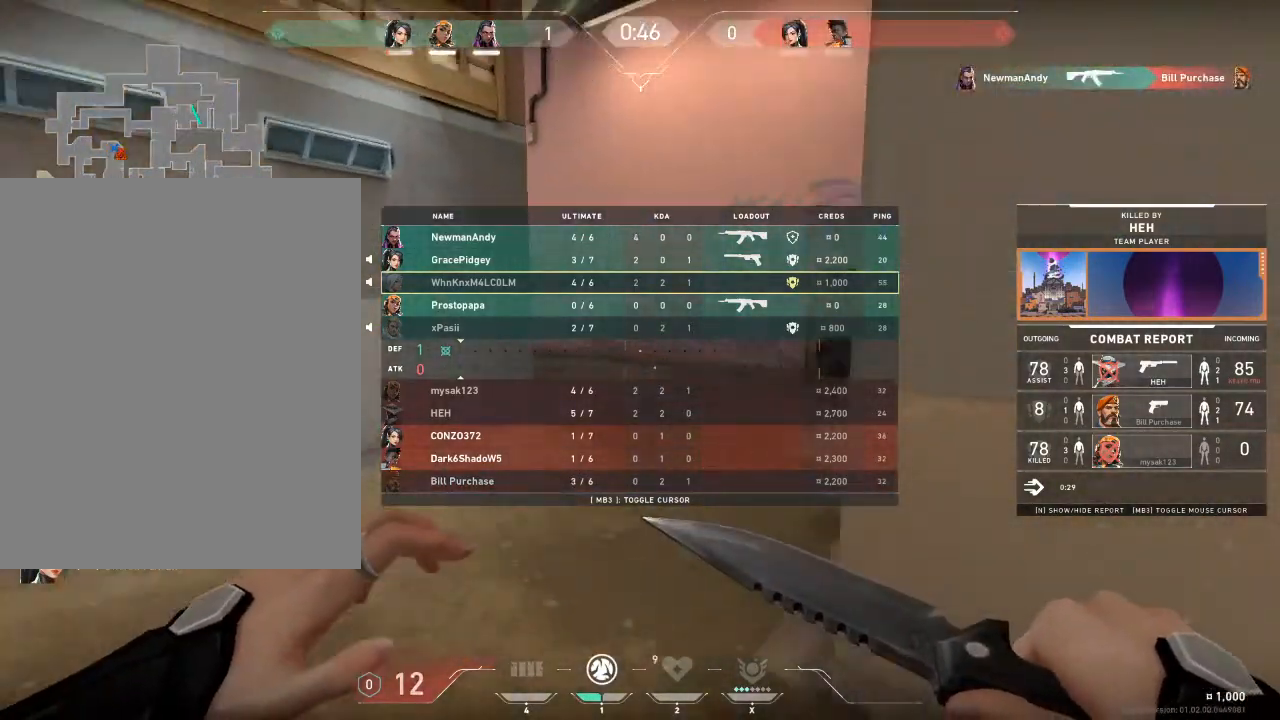
{"keys": ["tab"], "mouse": [], "mouse_move": "still", "events": []}
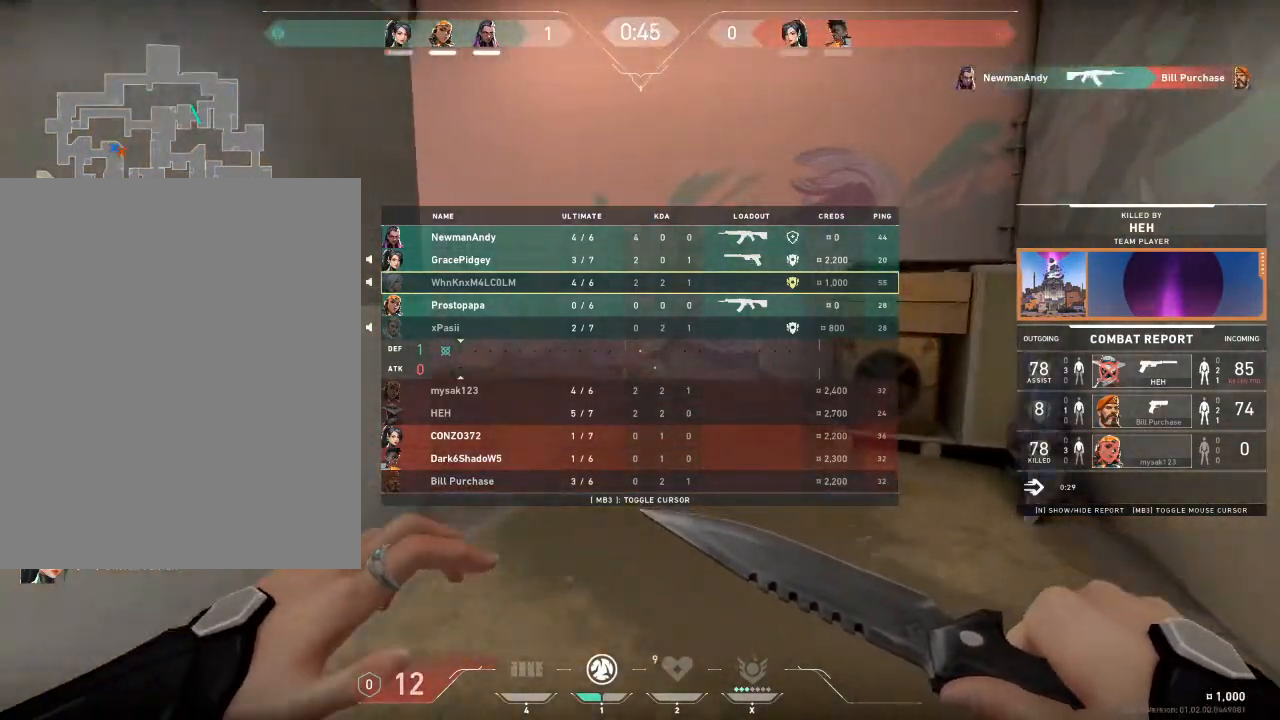
{"keys": ["tab"], "mouse": [], "mouse_move": "still", "events": []}
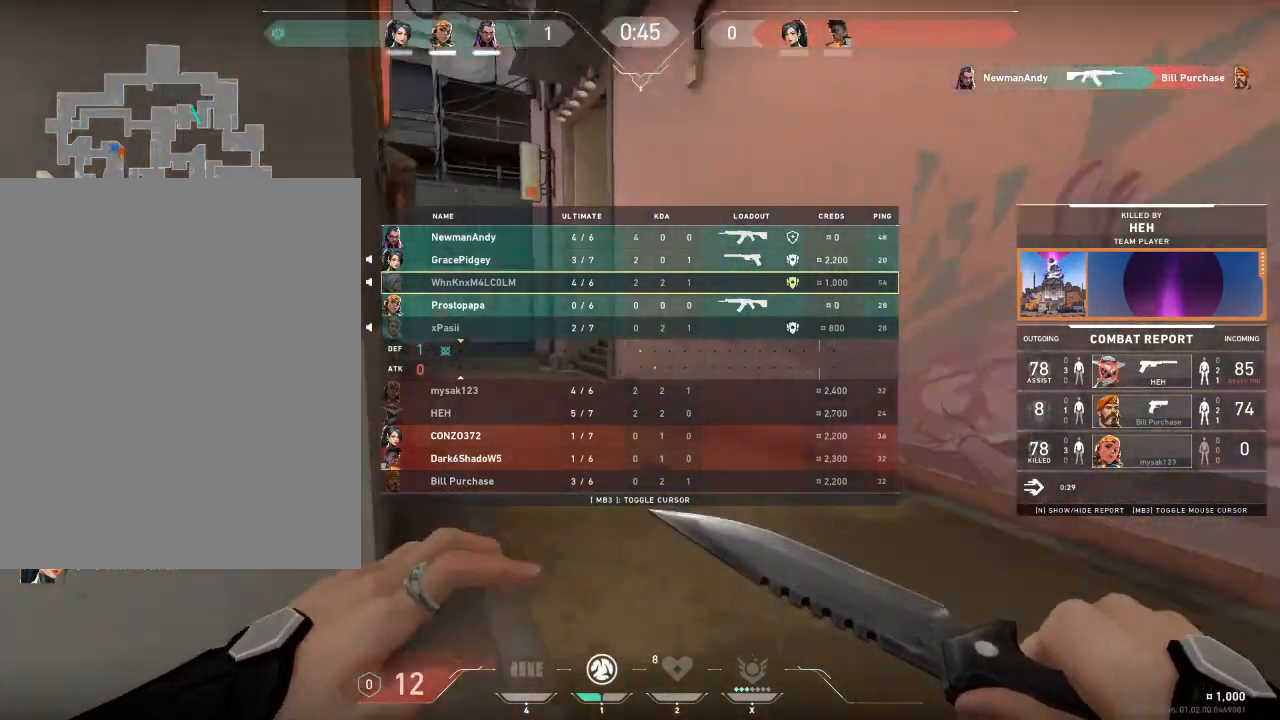
{"keys": ["tab"], "mouse": [], "mouse_move": "still", "events": []}
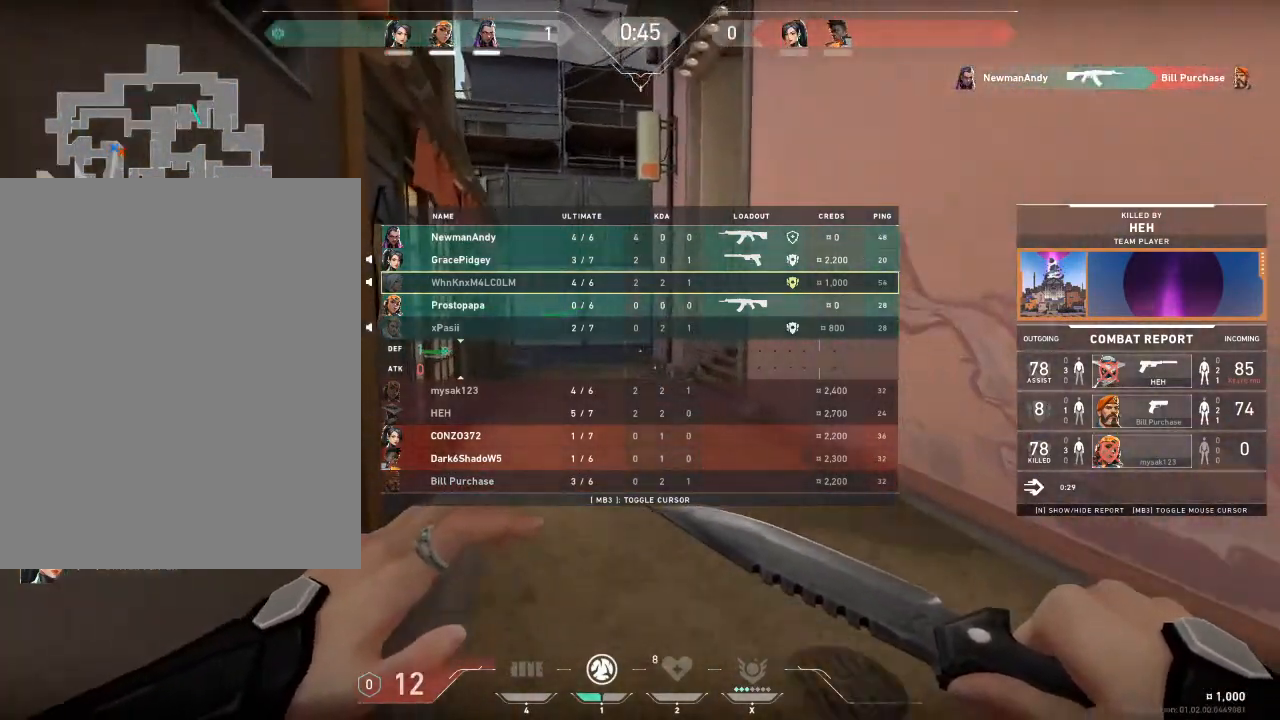
{"keys": ["tab"], "mouse": [], "mouse_move": "still", "events": []}
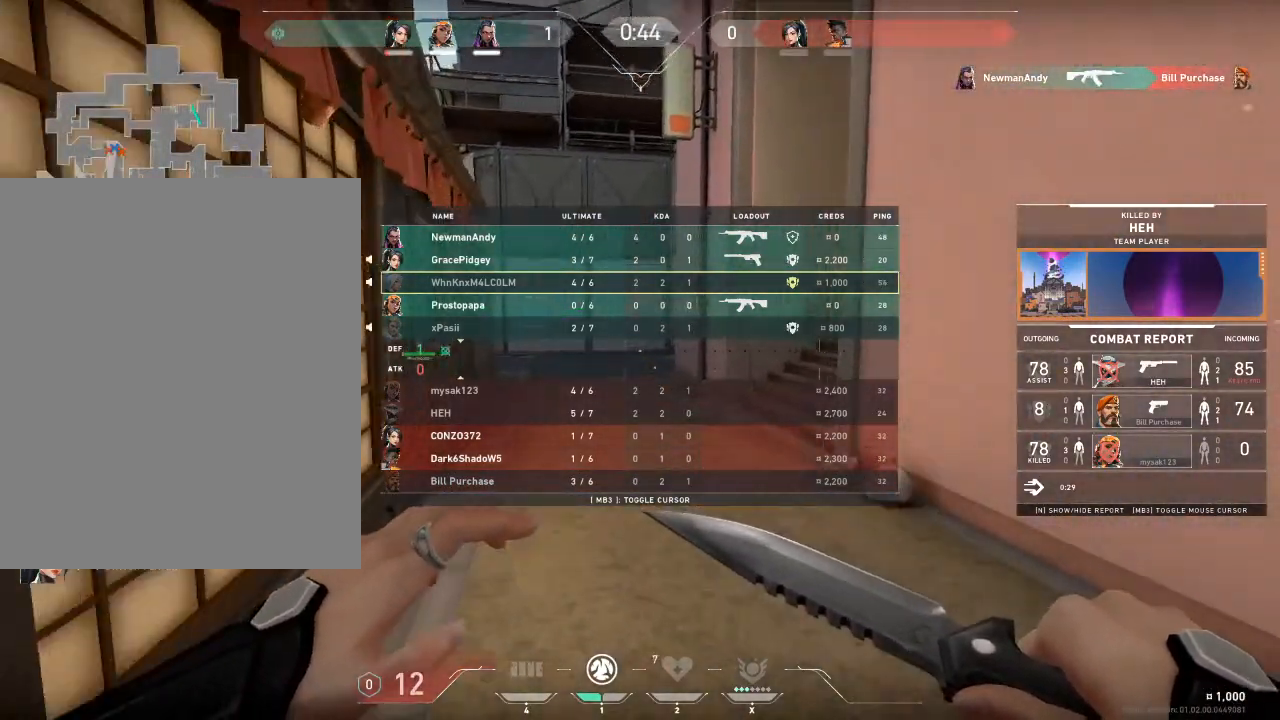
{"keys": ["tab"], "mouse": [], "mouse_move": "still", "events": []}
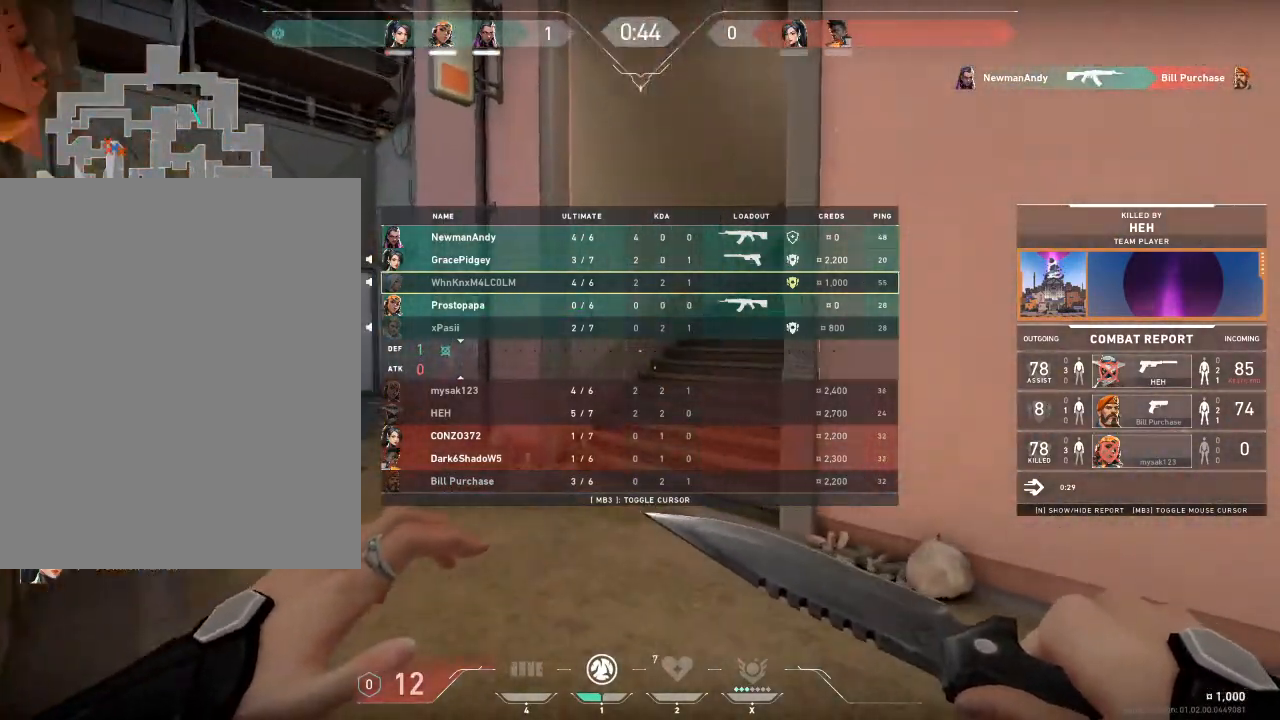
{"keys": [], "mouse": [], "mouse_move": "still", "events": [[401, "tab", "up"]]}
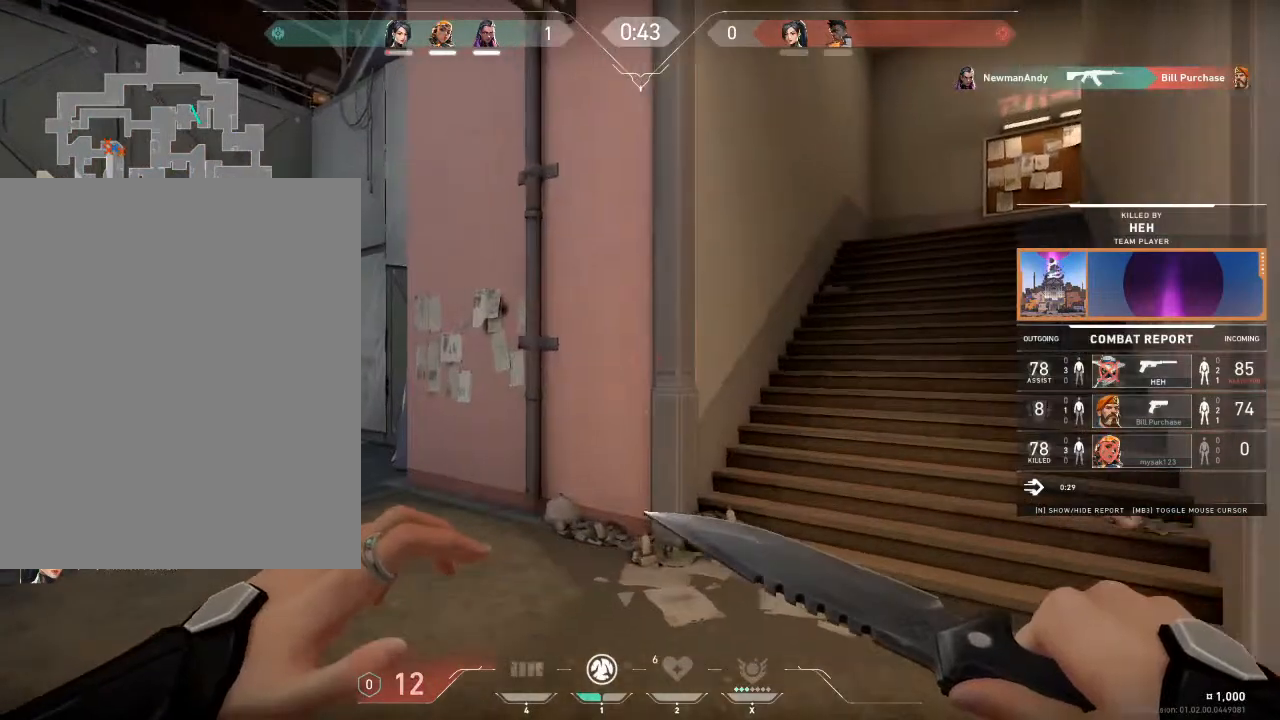
{"keys": [], "mouse": [], "mouse_move": "down-left", "events": [[433, "mouse_left", "down"], [467, "mouse_left", "up"]]}
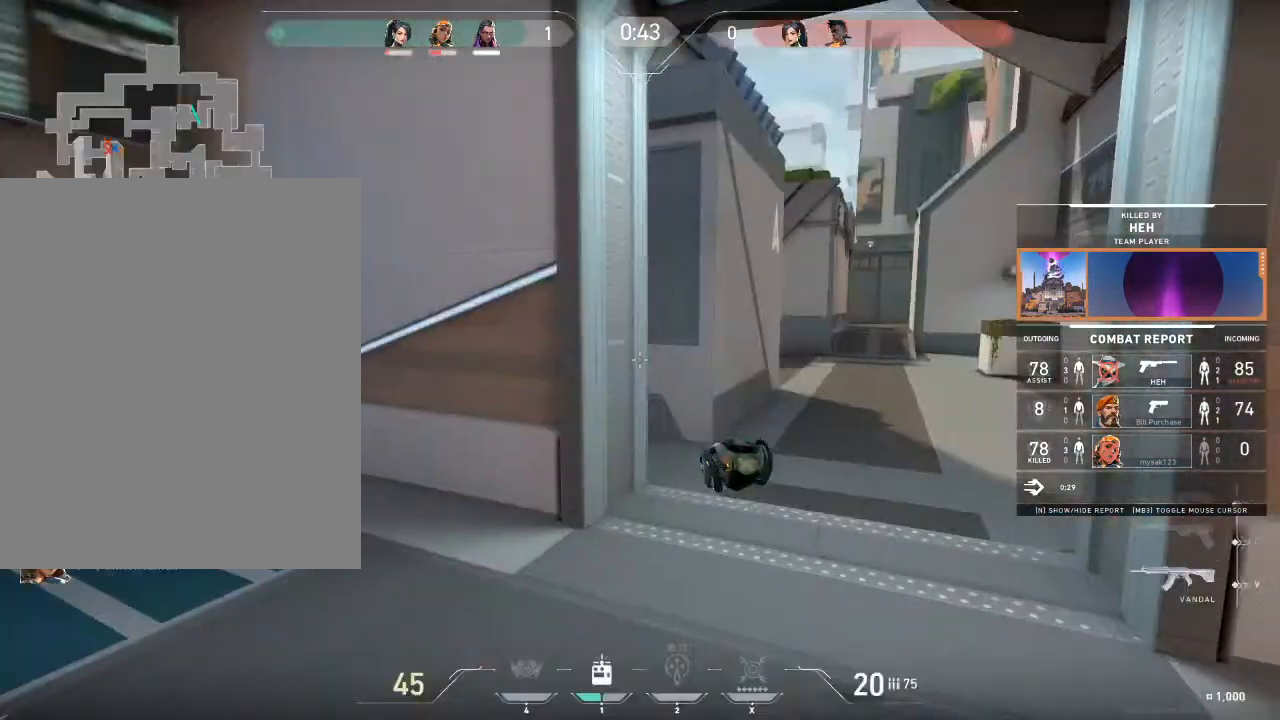
{"keys": [], "mouse": [], "mouse_move": "still", "events": []}
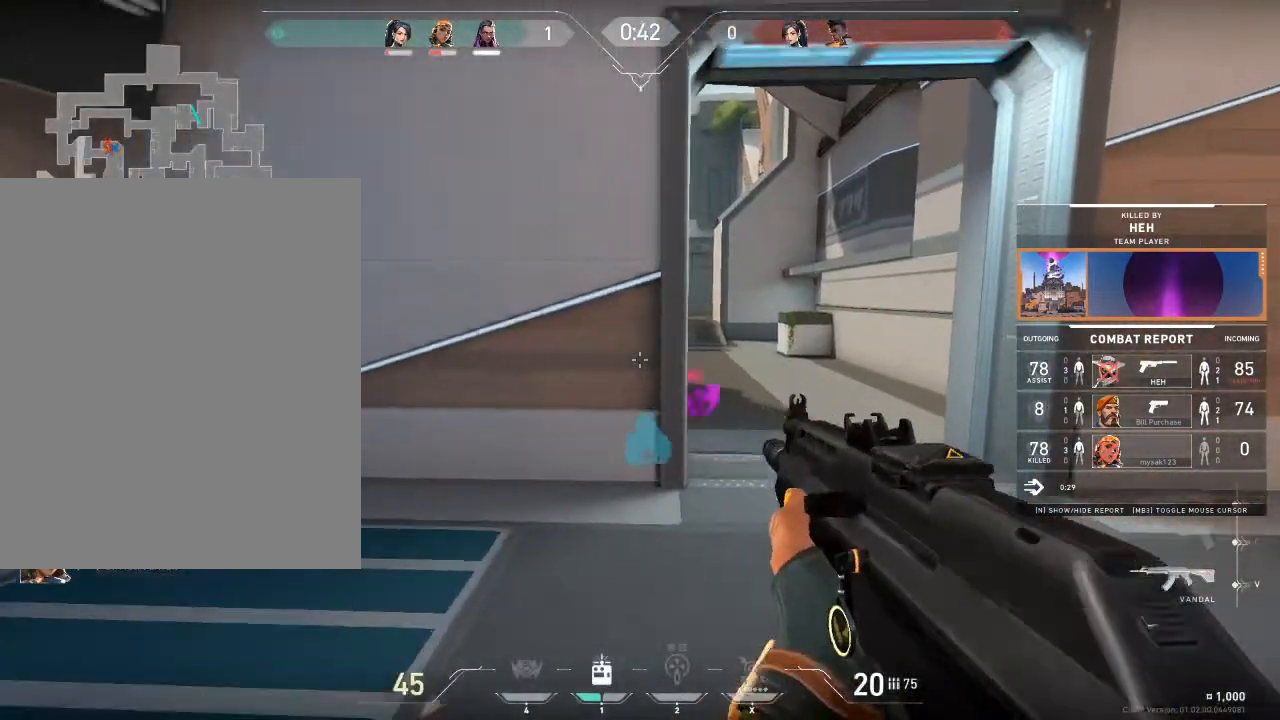
{"keys": [], "mouse": [], "mouse_move": "down", "events": []}
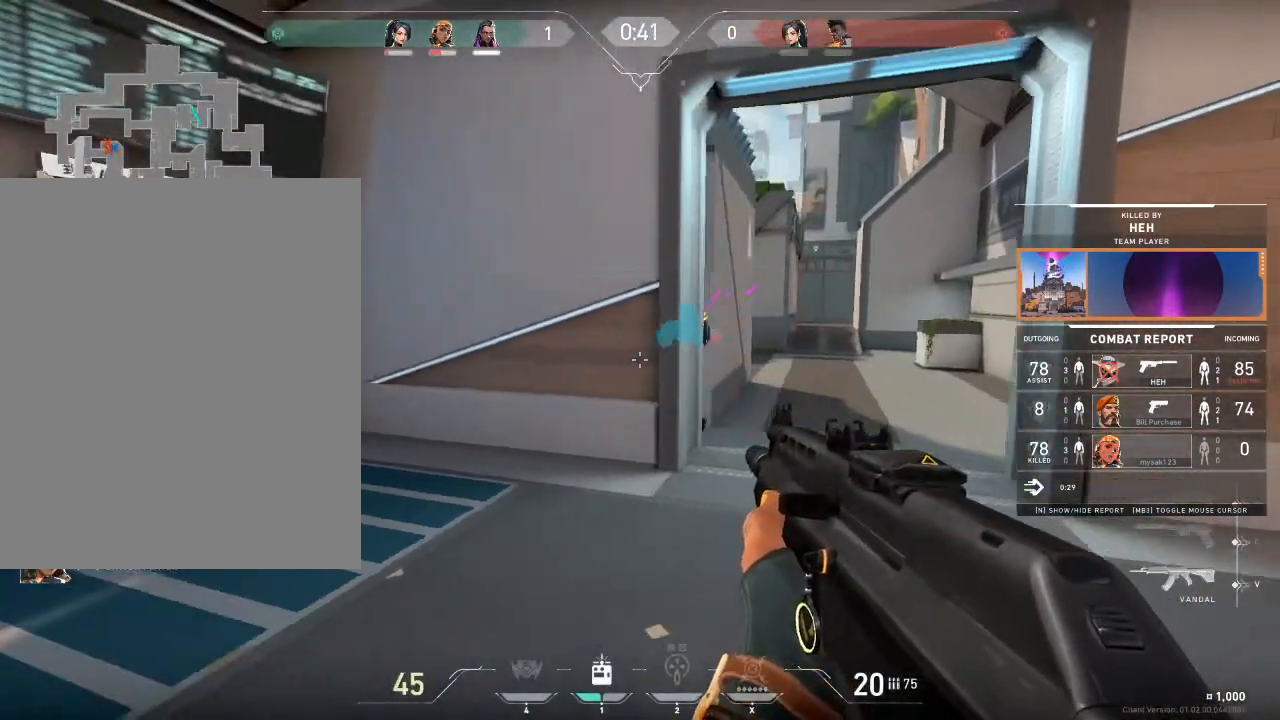
{"keys": [], "mouse": [], "mouse_move": "still", "events": []}
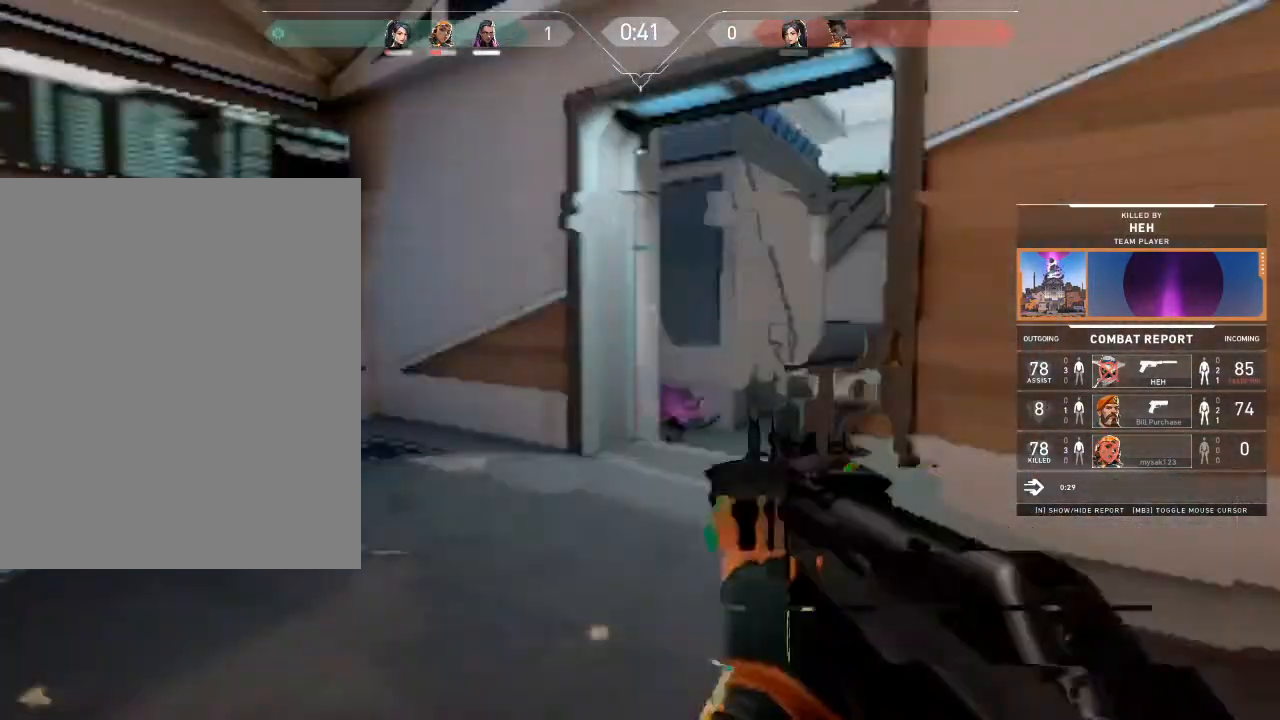
{"keys": [], "mouse": [], "mouse_move": "still", "events": [[33, "mouse_left", "down"], [100, "mouse_left", "up"], [333, "mouse_right", "down"], [500, "mouse_right", "up"]]}
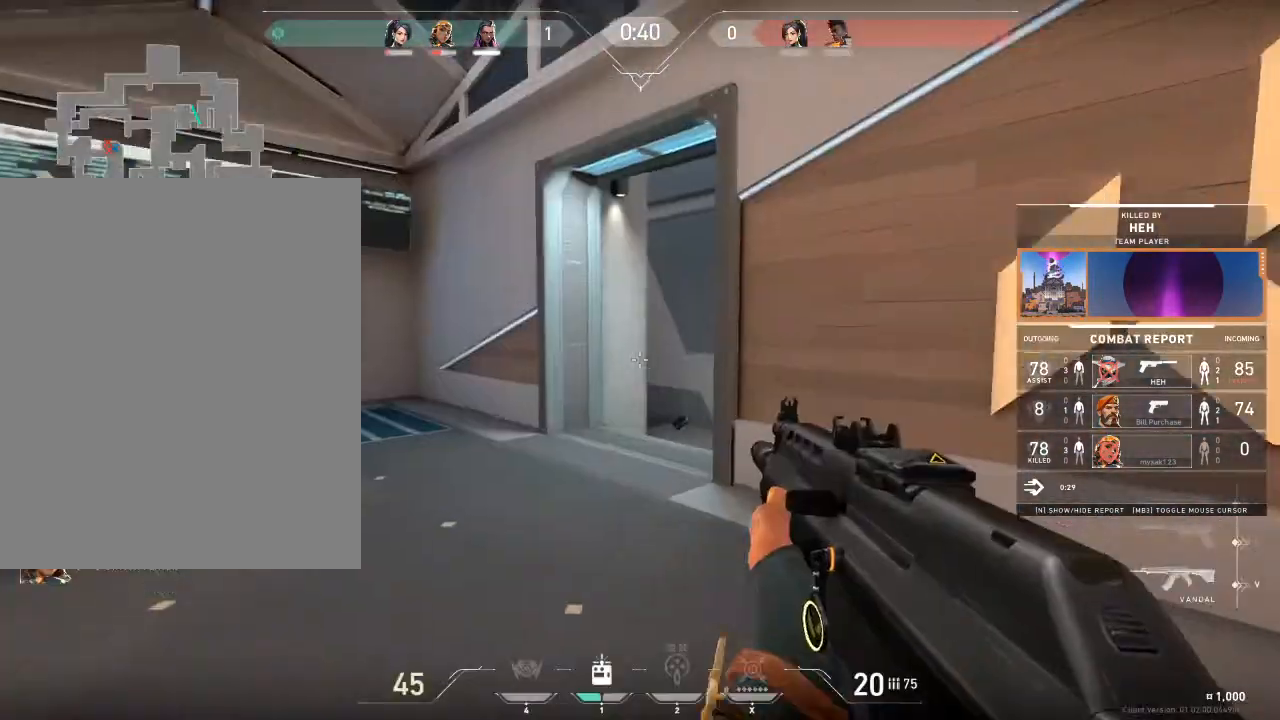
{"keys": [], "mouse": [], "mouse_move": "still", "events": []}
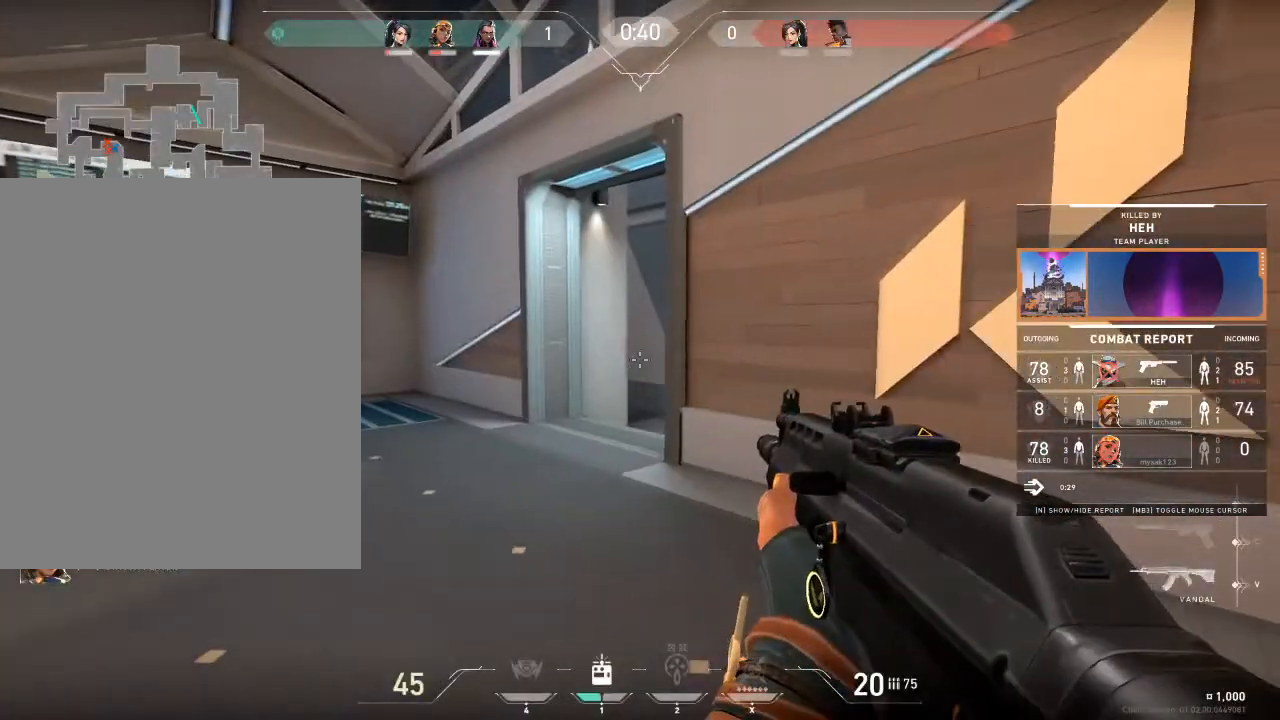
{"keys": [], "mouse": [], "mouse_move": "still", "events": []}
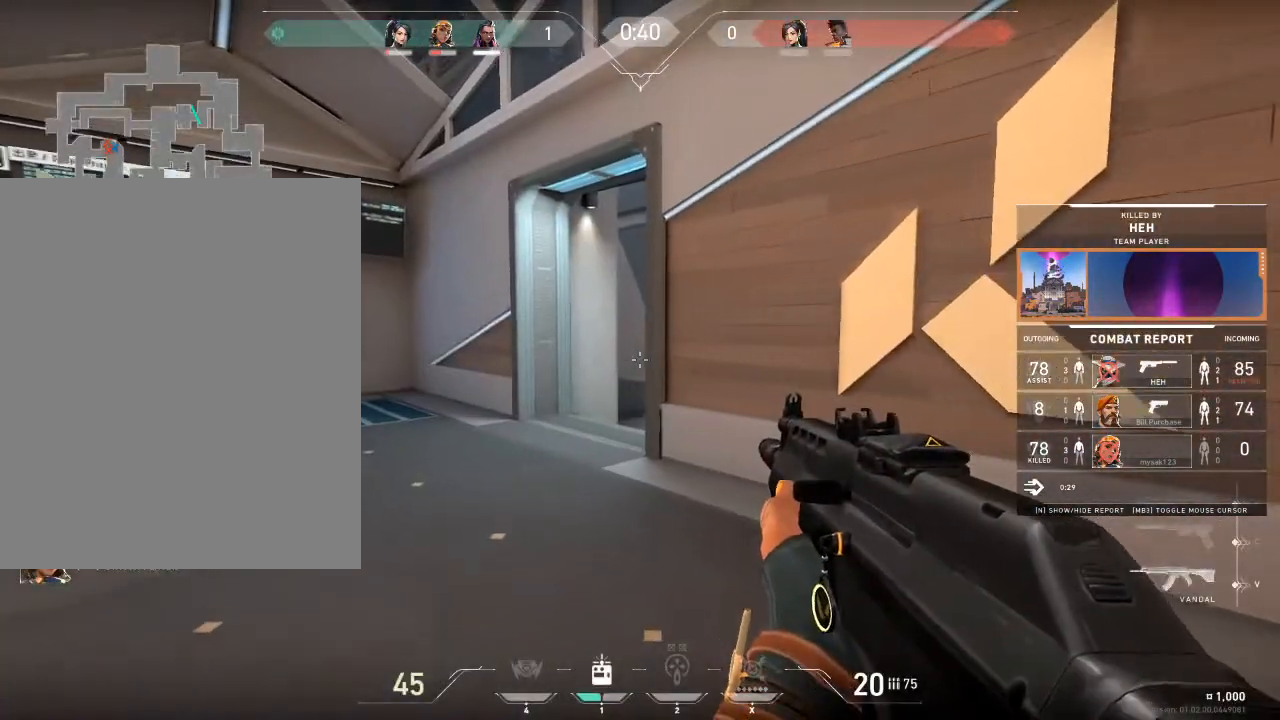
{"keys": [], "mouse": [], "mouse_move": "still", "events": []}
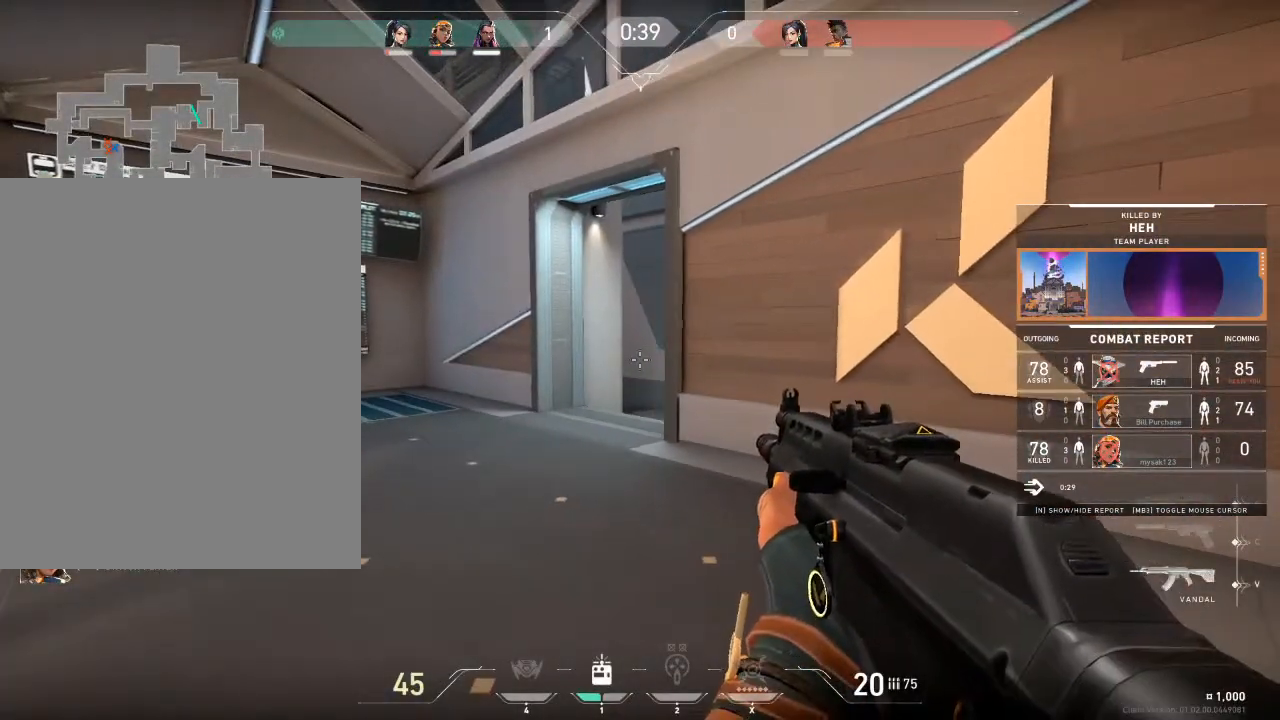
{"keys": [], "mouse": [], "mouse_move": "still", "events": []}
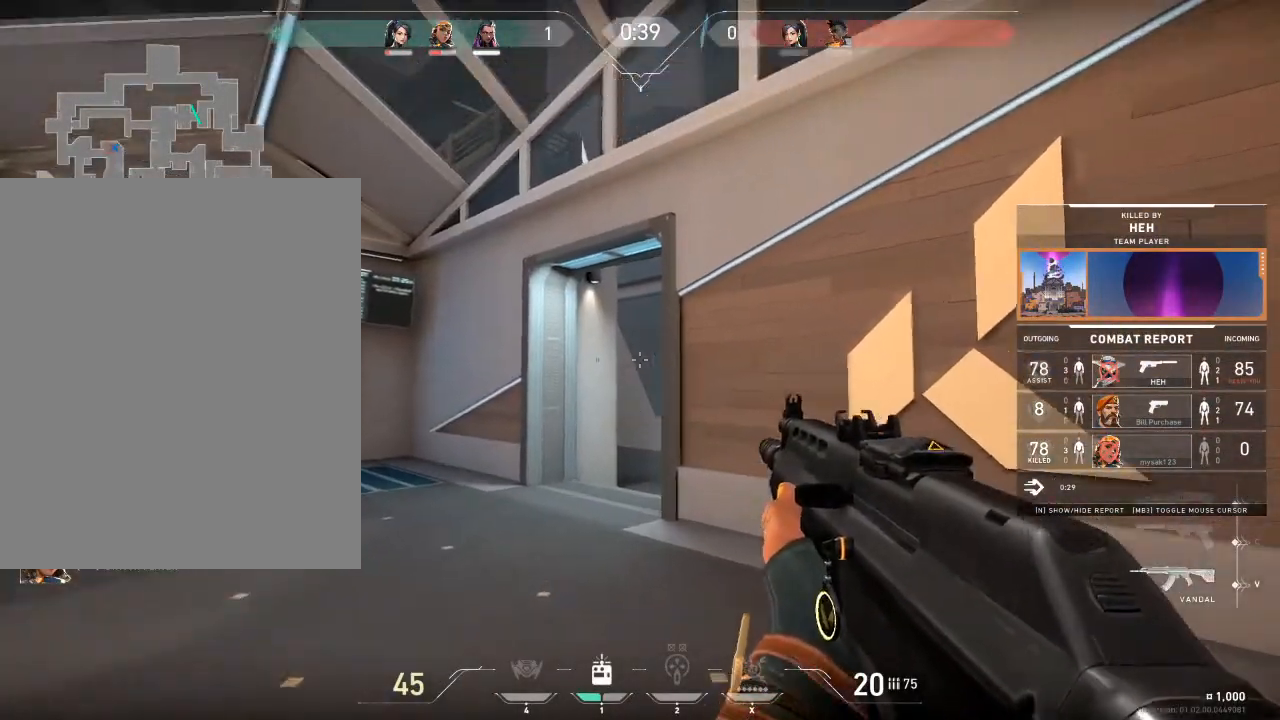
{"keys": [], "mouse": [], "mouse_move": "still", "events": [[134, "mouse_left", "down"], [234, "mouse_left", "up"]]}